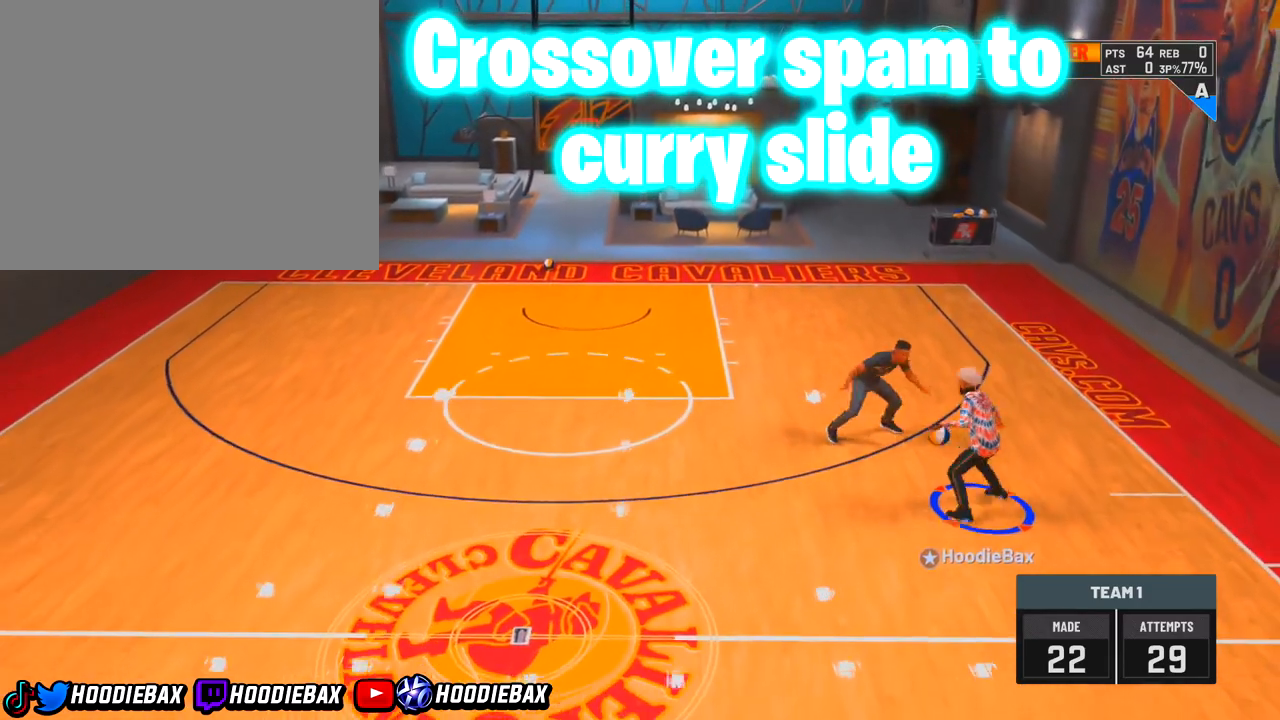
Gameplay with a controller (PlayStation layout); each line is a JSON object with the inputs held at the frame after it. "events" lists button and stick changes between this image and that frame as [ms after this image, input, new state], when the widget could be followed in between. Not read: L3 R3.
{"buttons": [], "left_stick": "center", "right_stick": "down-left", "events": []}
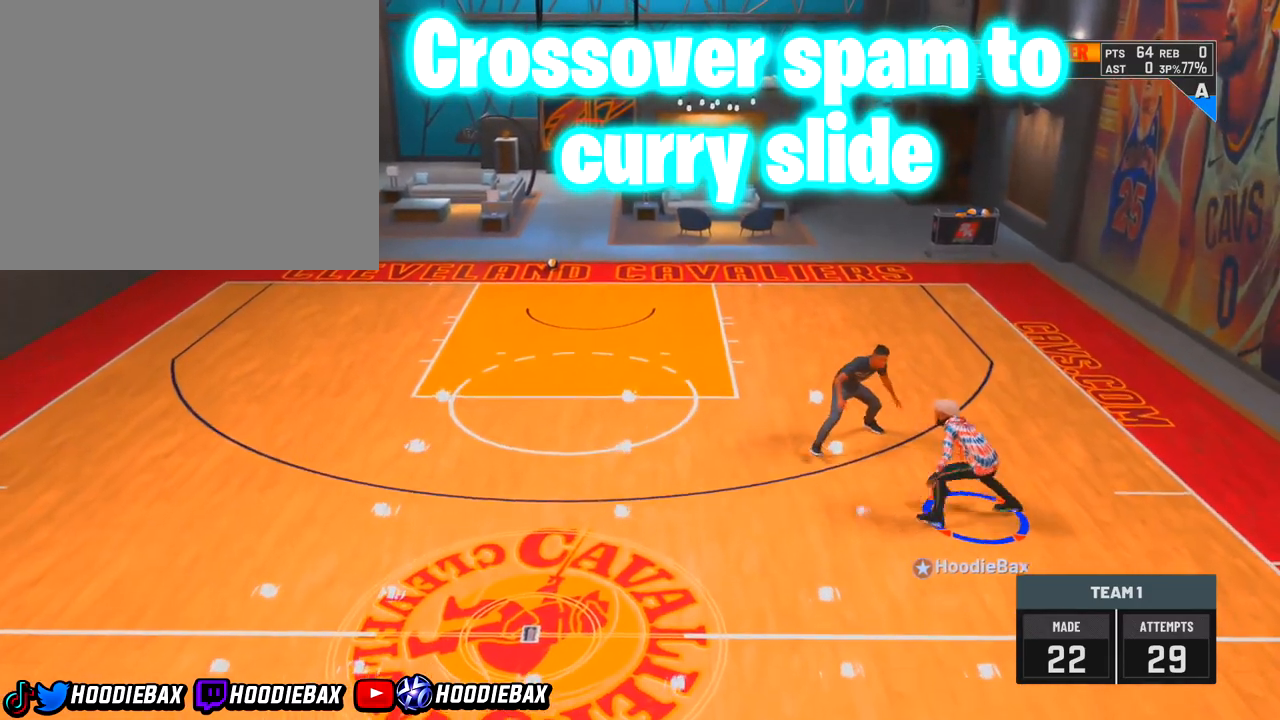
{"buttons": [], "left_stick": "center", "right_stick": "center", "events": [[401, "right_stick", "up-right"], [501, "right_stick", "center"]]}
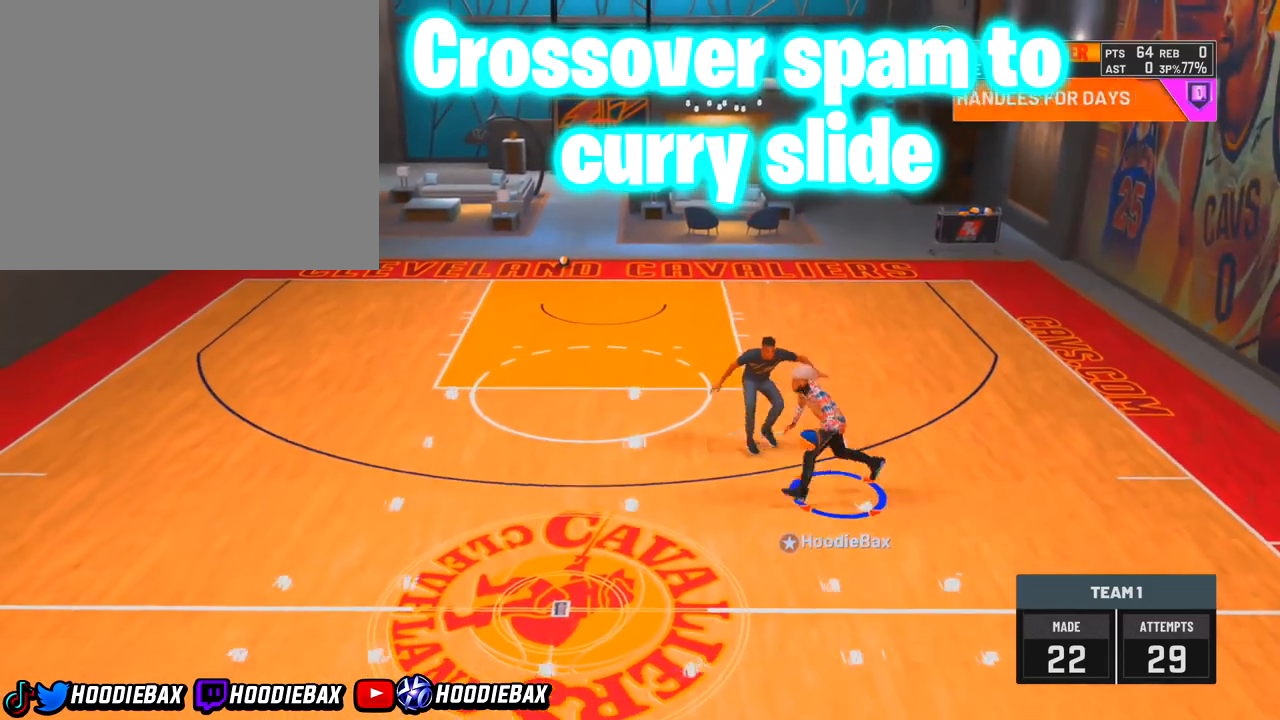
{"buttons": ["R2"], "left_stick": "down-left", "right_stick": "center", "events": [[267, "R2", "down"], [267, "left_stick", "down-left"]]}
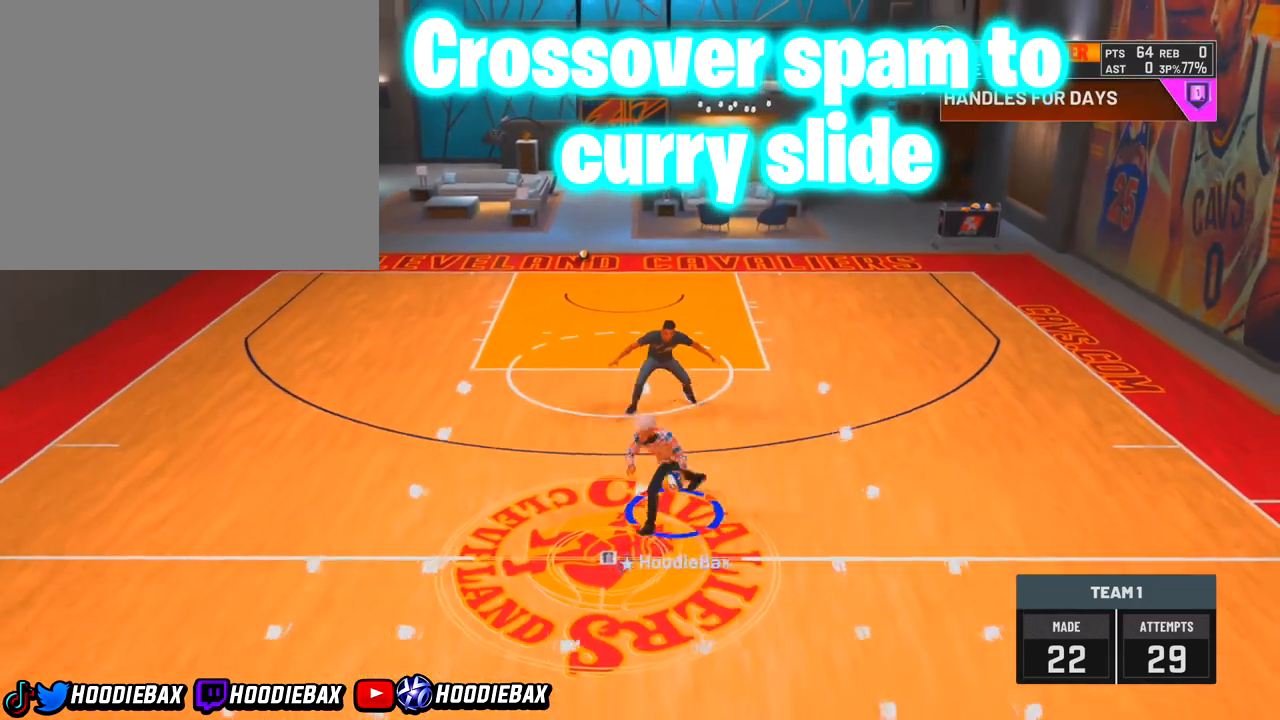
{"buttons": ["R2"], "left_stick": "down-left", "right_stick": "center", "events": []}
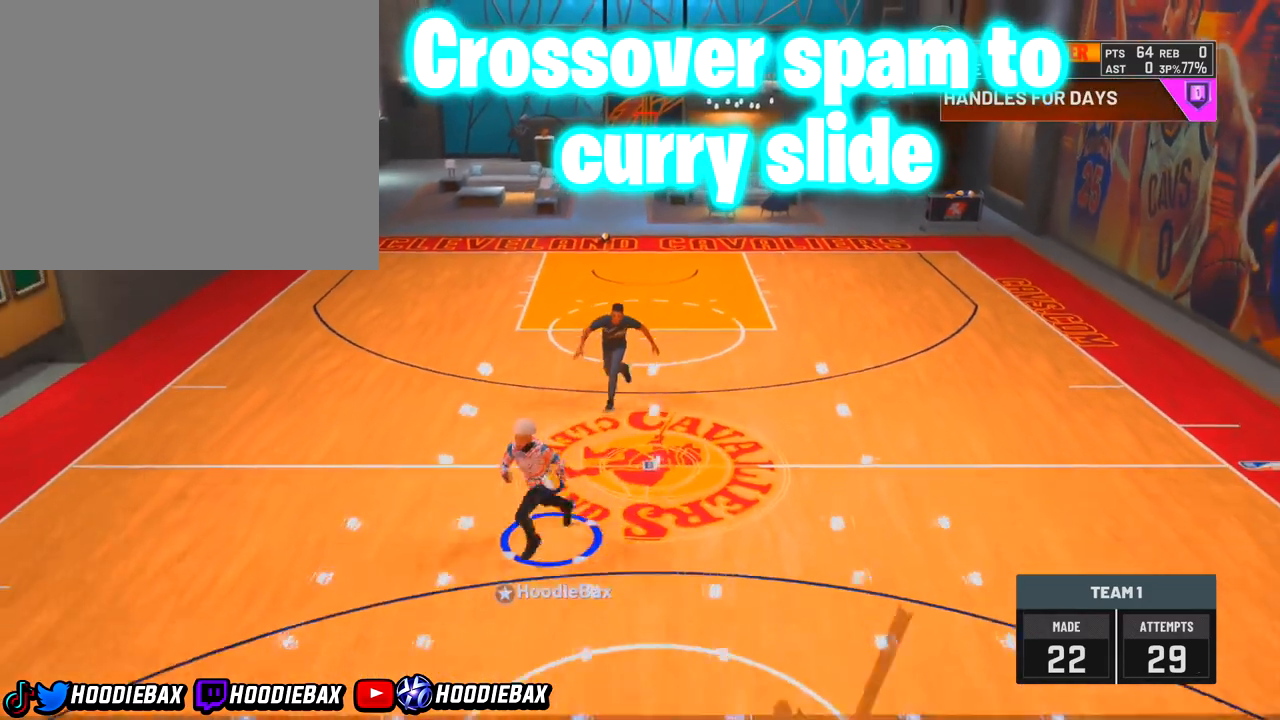
{"buttons": [], "left_stick": "center", "right_stick": "center", "events": [[333, "R2", "up"], [333, "left_stick", "center"]]}
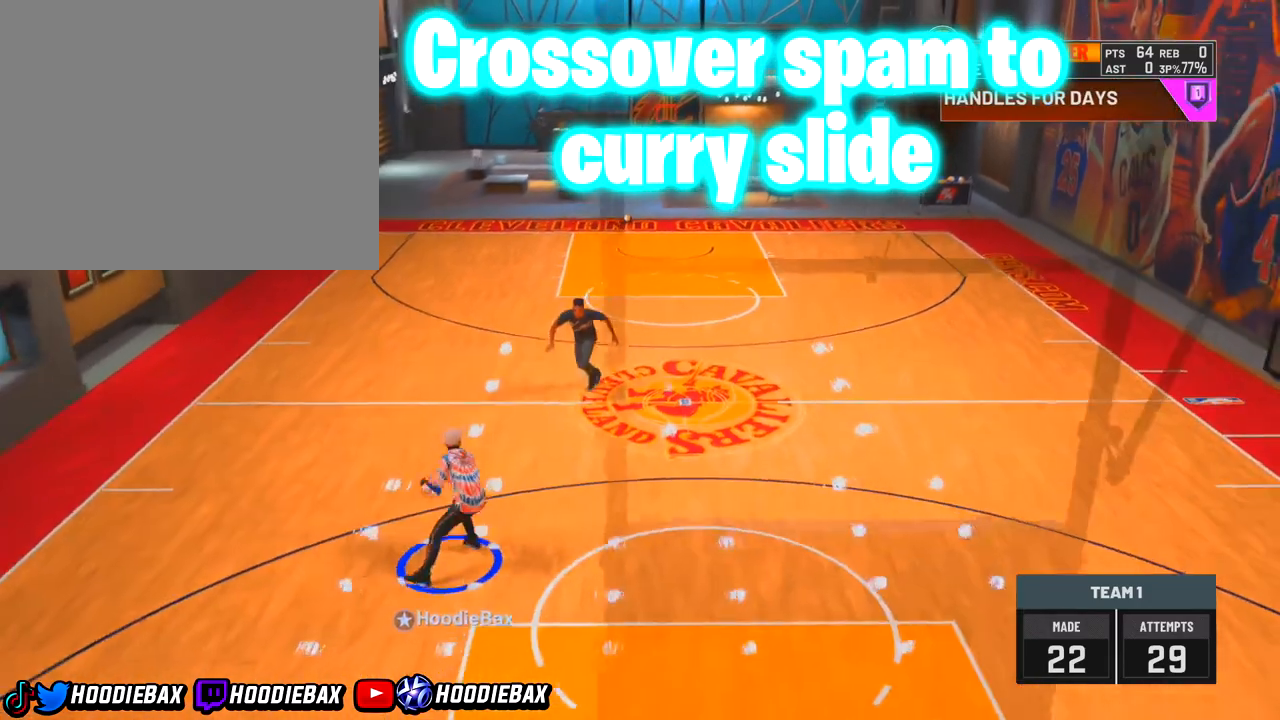
{"buttons": [], "left_stick": "center", "right_stick": "center", "events": []}
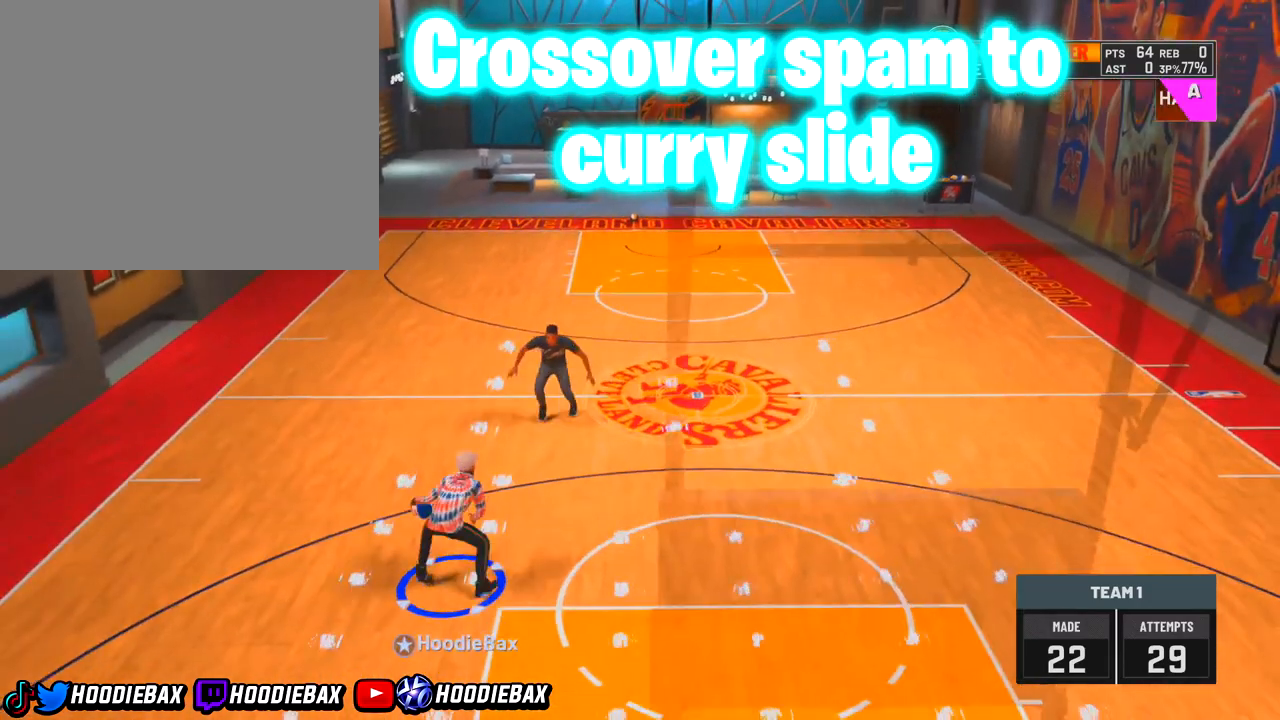
{"buttons": [], "left_stick": "center", "right_stick": "center", "events": []}
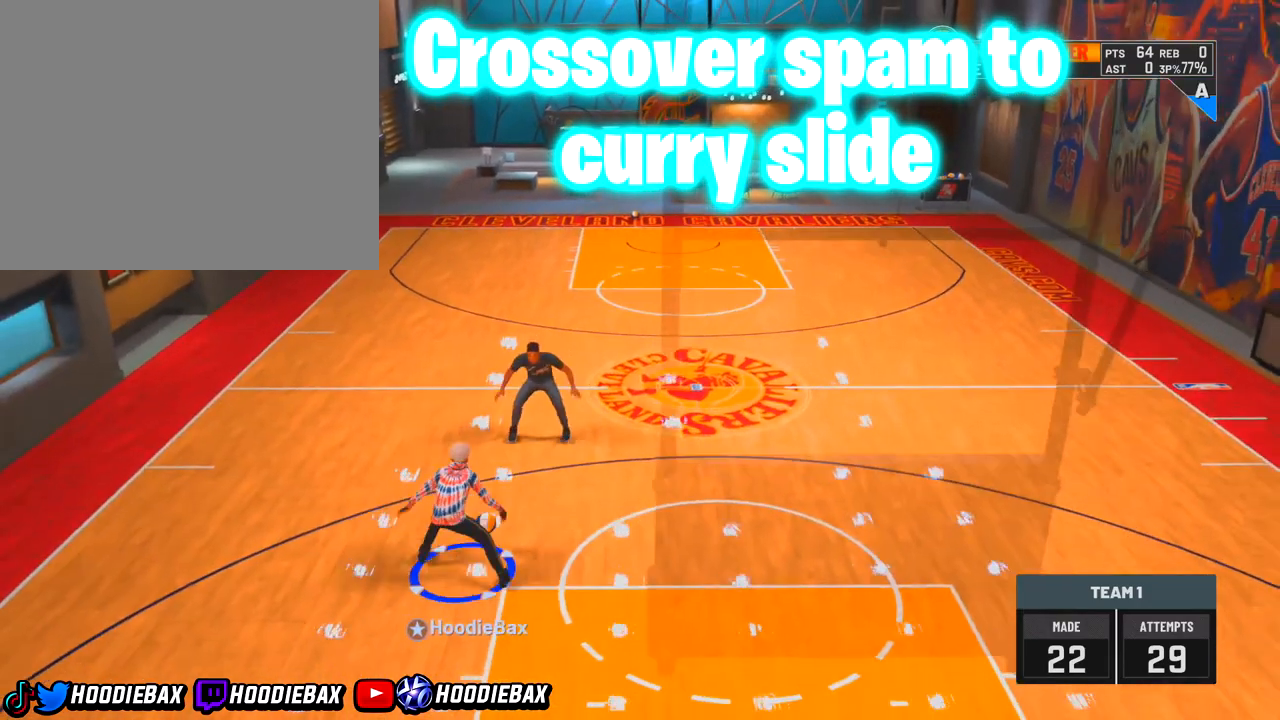
{"buttons": ["R2"], "left_stick": "up-left", "right_stick": "center", "events": [[134, "R2", "down"], [134, "left_stick", "up-left"]]}